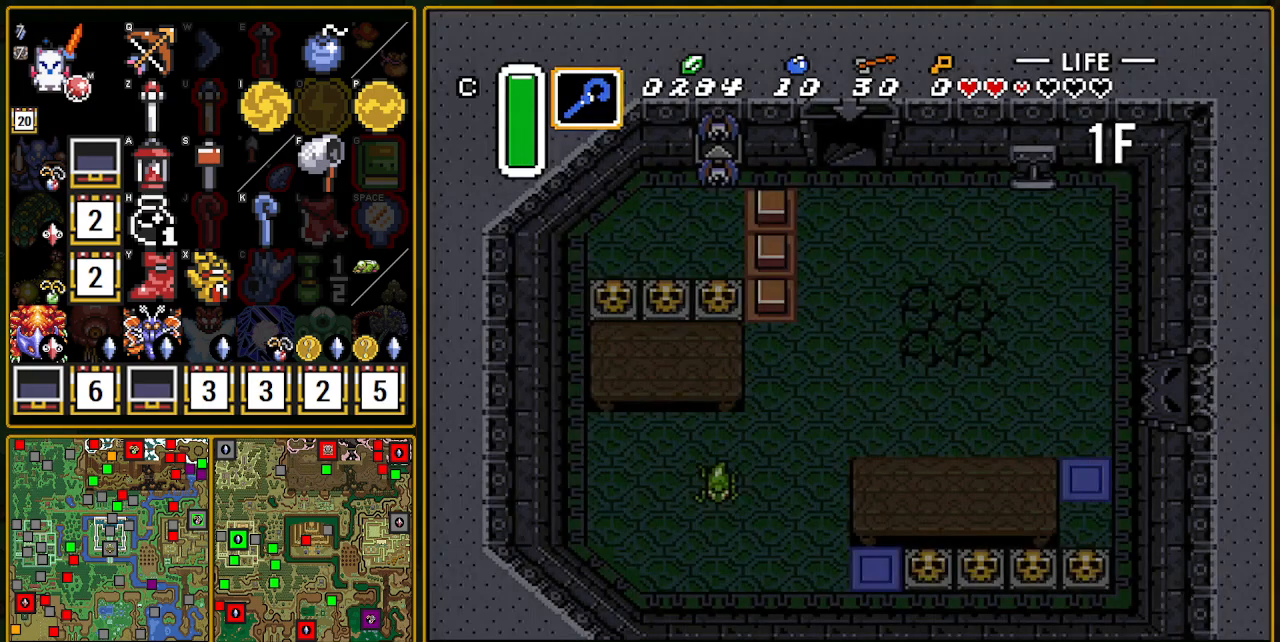
Gameplay with a controller (Nintendo layout); each line is a JSON object with the inputs held at the frame after it. "events" lists button and stick changes between this image and that frame as [ms after this image, input, new state], when the widget could be followed in between. Not read: L3 R3.
{"buttons": ["DPAD_RIGHT"], "events": [[283, "DPAD_RIGHT", "down"]]}
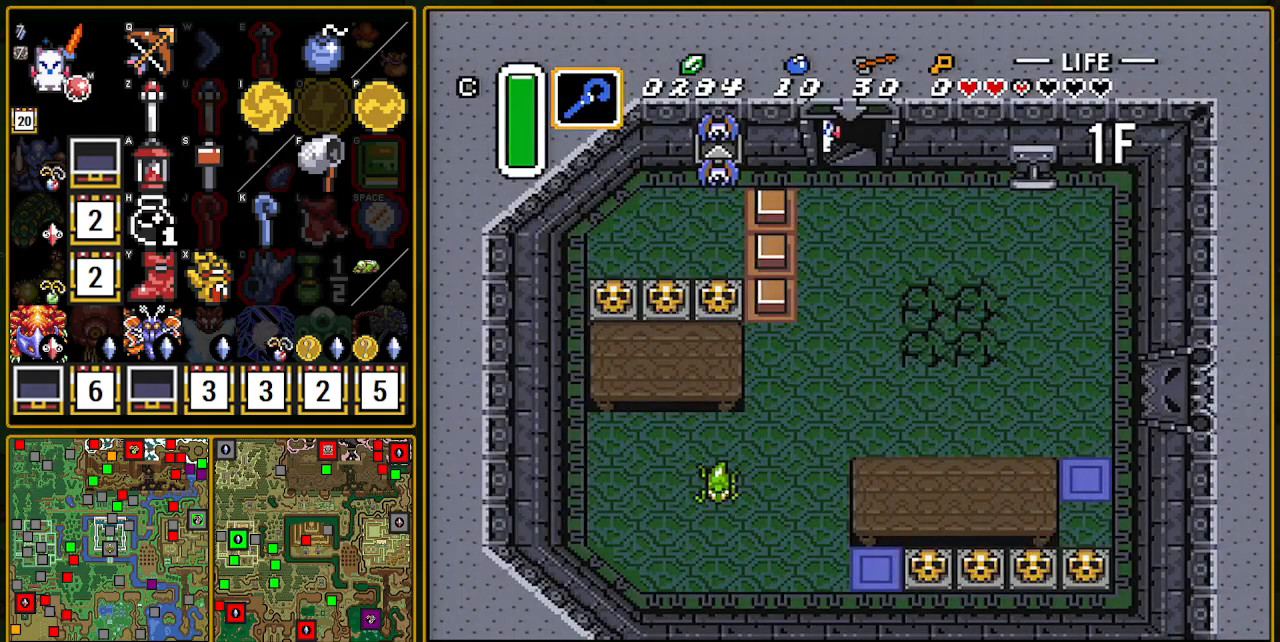
{"buttons": ["DPAD_RIGHT"], "events": []}
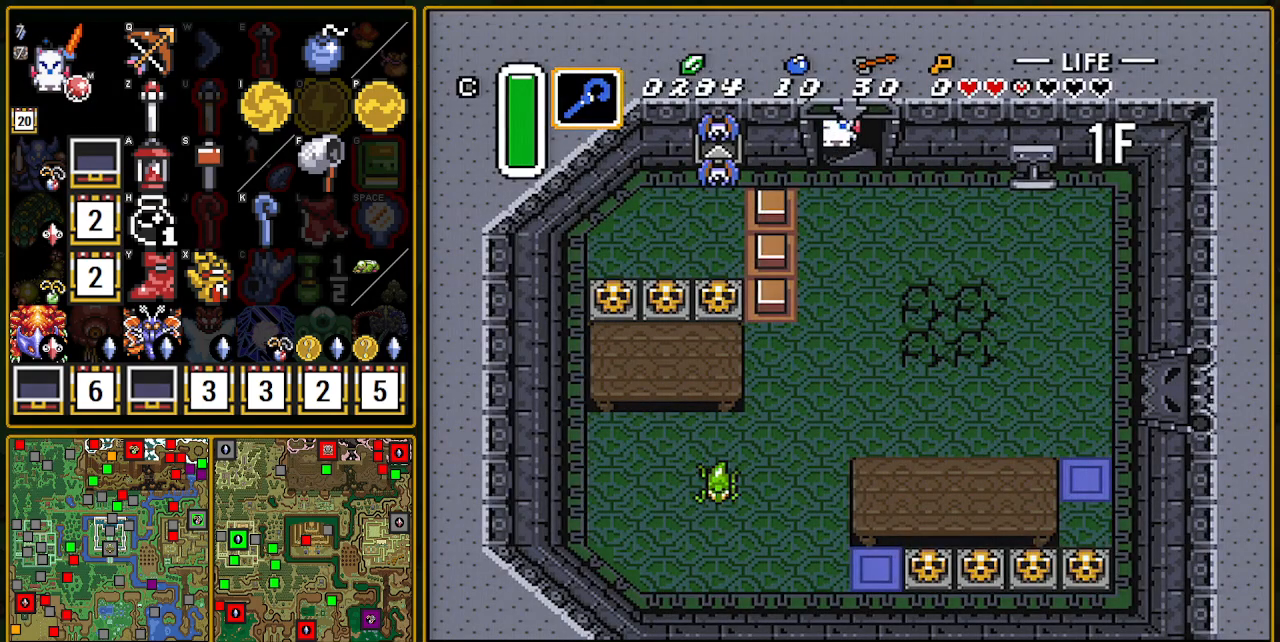
{"buttons": ["DPAD_RIGHT"], "events": []}
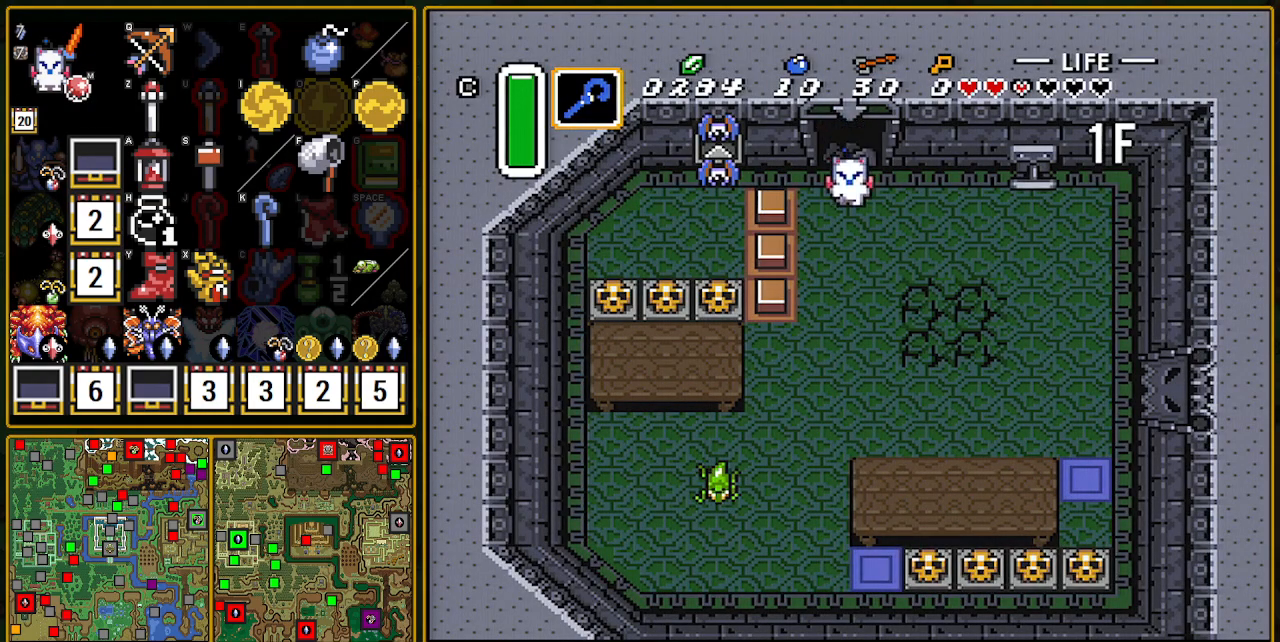
{"buttons": ["DPAD_RIGHT"], "events": []}
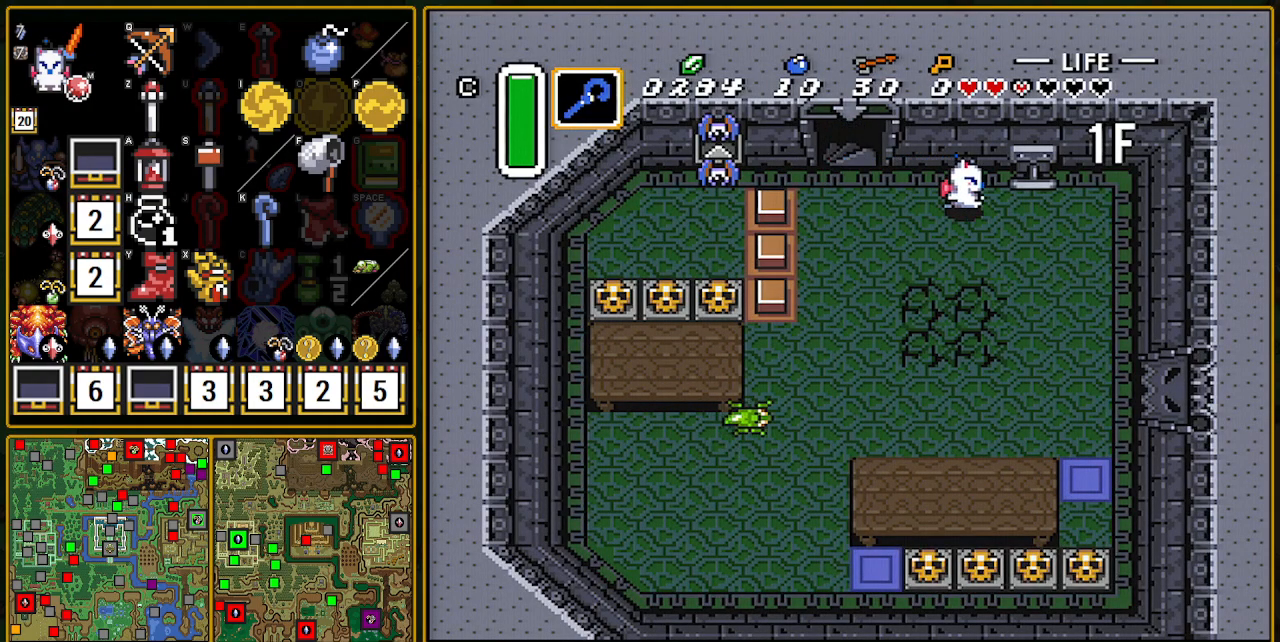
{"buttons": ["L1", "DPAD_DOWN"], "events": [[83, "L1", "down"], [167, "L1", "up"], [333, "L1", "down"], [383, "L1", "up"], [467, "DPAD_DOWN", "down"], [467, "L1", "down"], [483, "DPAD_RIGHT", "up"]]}
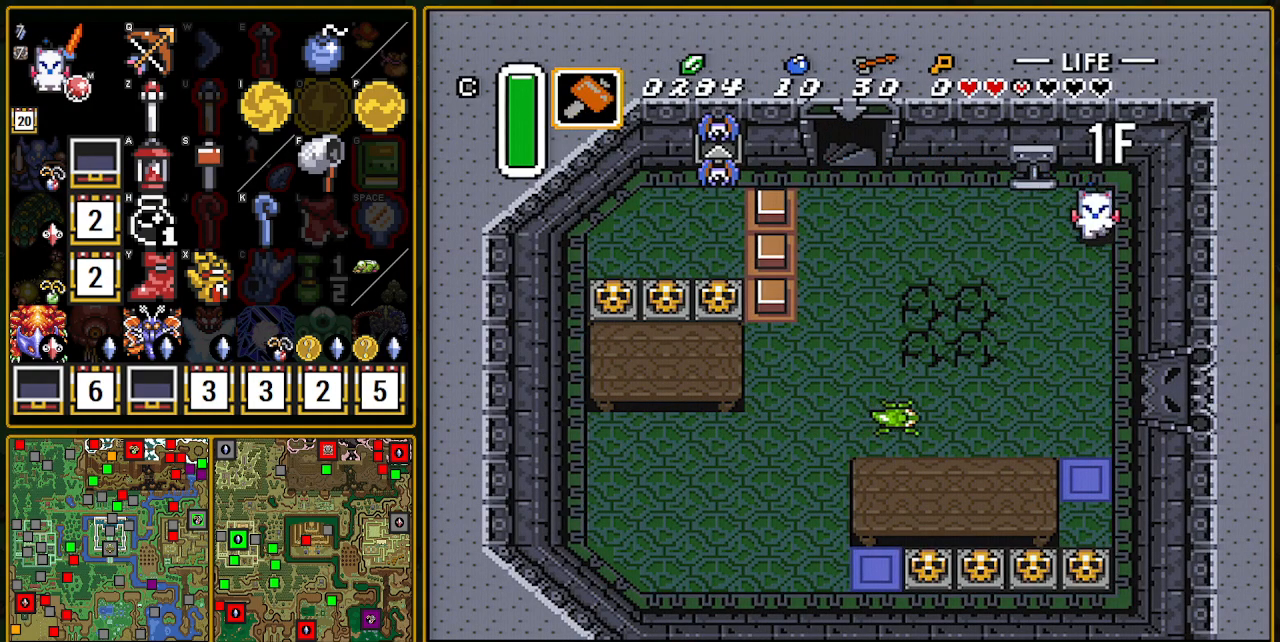
{"buttons": ["A"], "events": [[17, "L1", "up"], [100, "A", "down"], [133, "DPAD_DOWN", "up"]]}
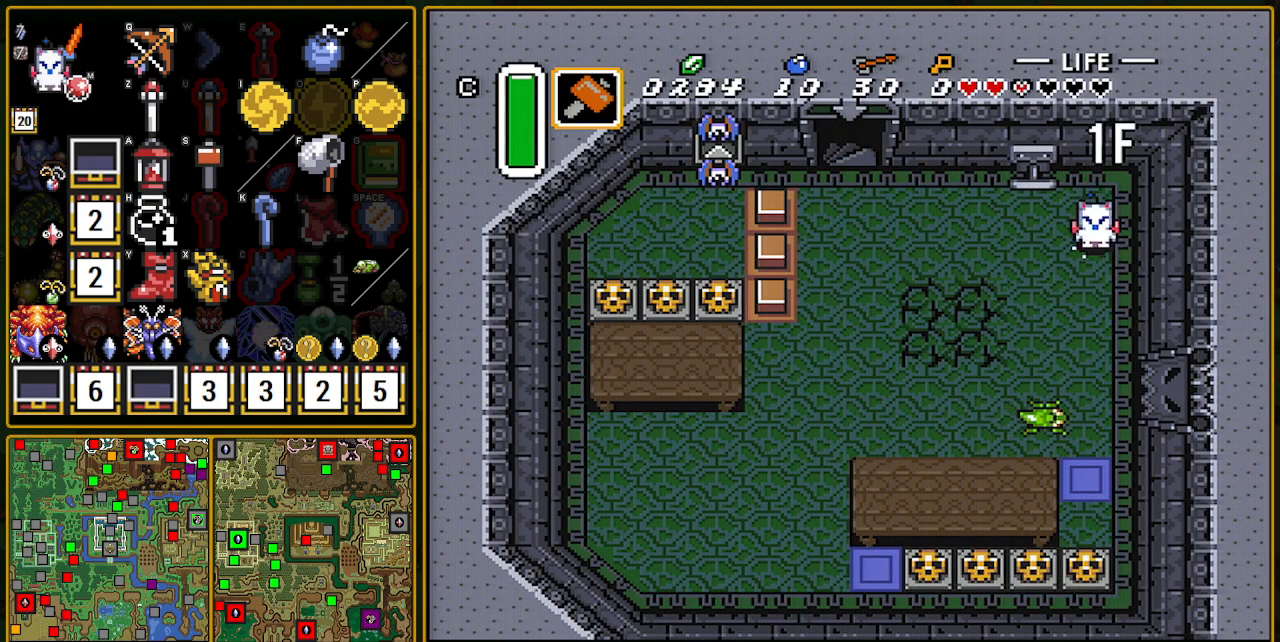
{"buttons": ["DPAD_DOWN"], "events": [[317, "DPAD_UP", "down"], [333, "A", "up"], [333, "DPAD_RIGHT", "down"], [417, "DPAD_DOWN", "down"], [417, "DPAD_RIGHT", "up"], [417, "DPAD_UP", "up"]]}
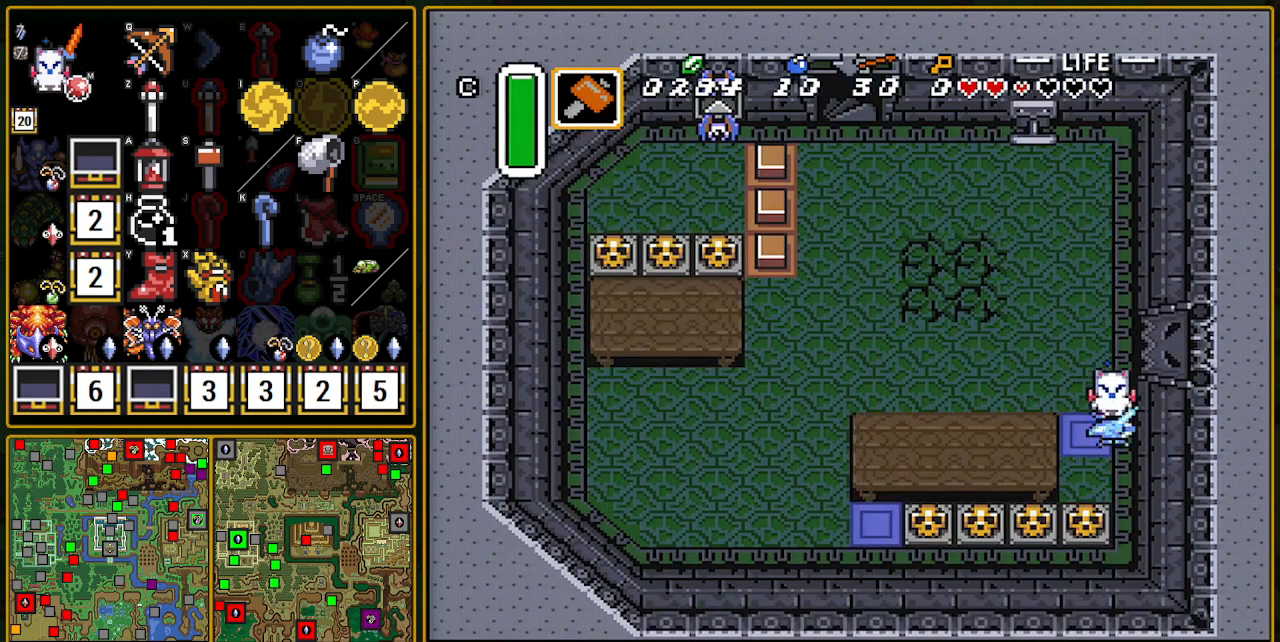
{"buttons": ["A", "DPAD_DOWN"], "events": [[450, "A", "down"]]}
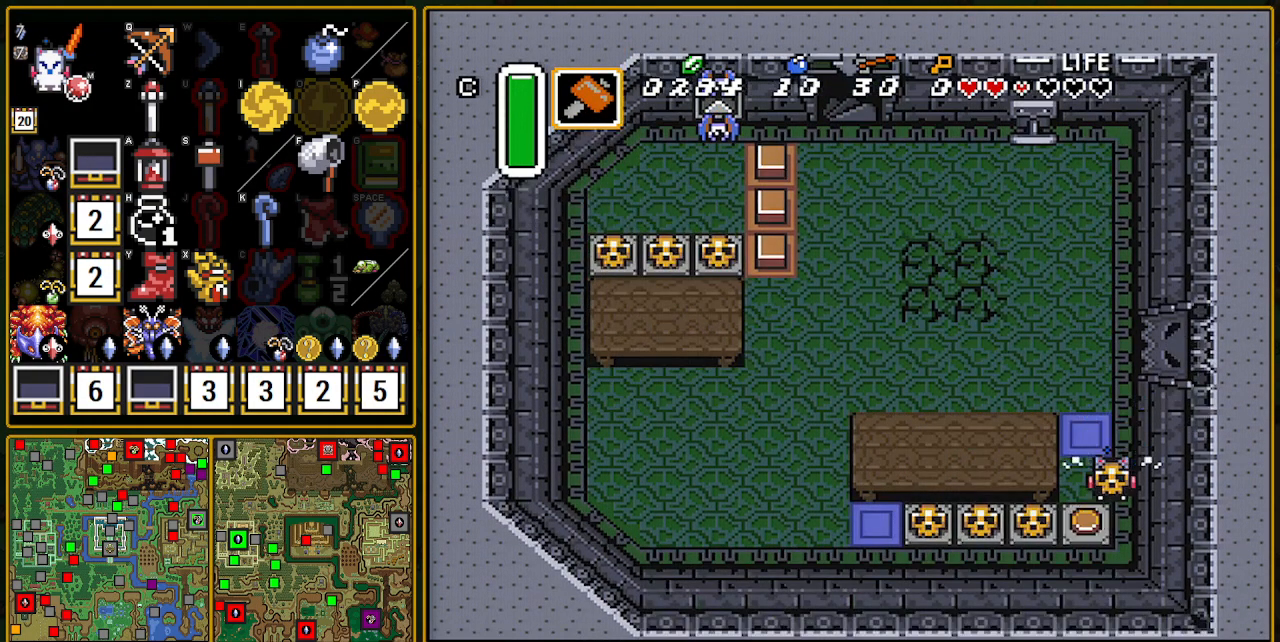
{"buttons": ["DPAD_UP"], "events": [[17, "A", "up"], [350, "DPAD_LEFT", "down"], [383, "DPAD_DOWN", "up"], [400, "DPAD_LEFT", "up"], [500, "DPAD_UP", "down"]]}
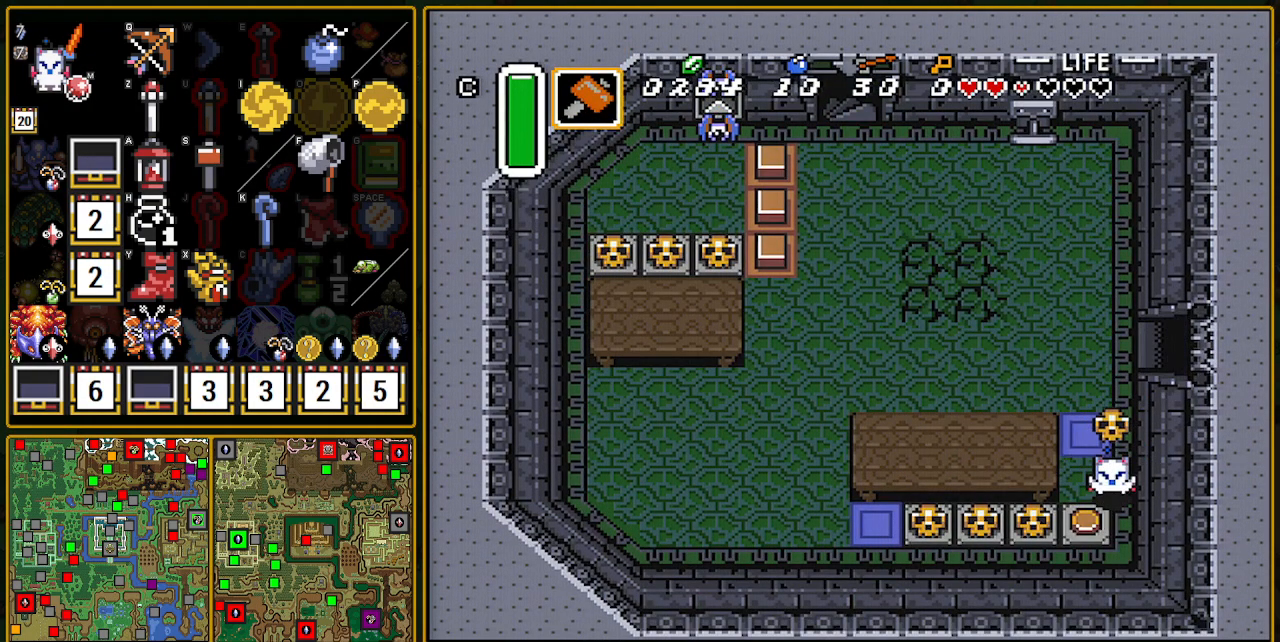
{"buttons": ["DPAD_UP"], "events": [[133, "A", "down"], [267, "A", "up"]]}
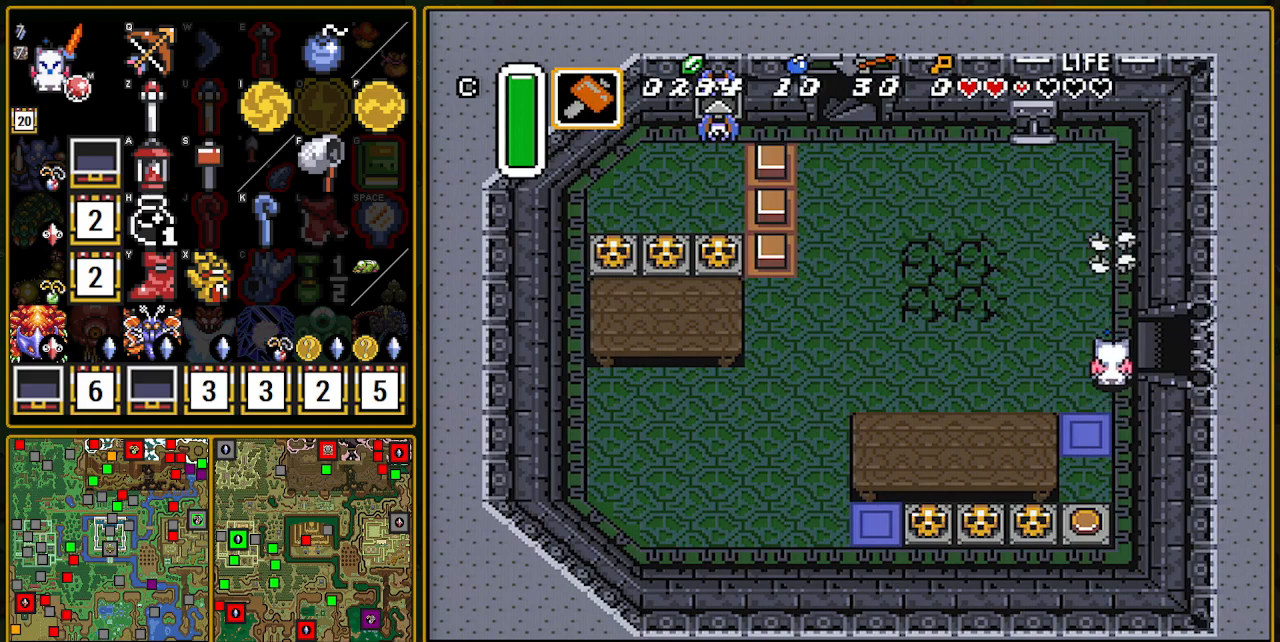
{"buttons": ["DPAD_RIGHT"], "events": [[33, "DPAD_RIGHT", "down"], [50, "L1", "down"], [117, "DPAD_UP", "up"], [150, "L1", "up"], [217, "L1", "down"], [317, "L1", "up"], [383, "L1", "down"], [483, "L1", "up"]]}
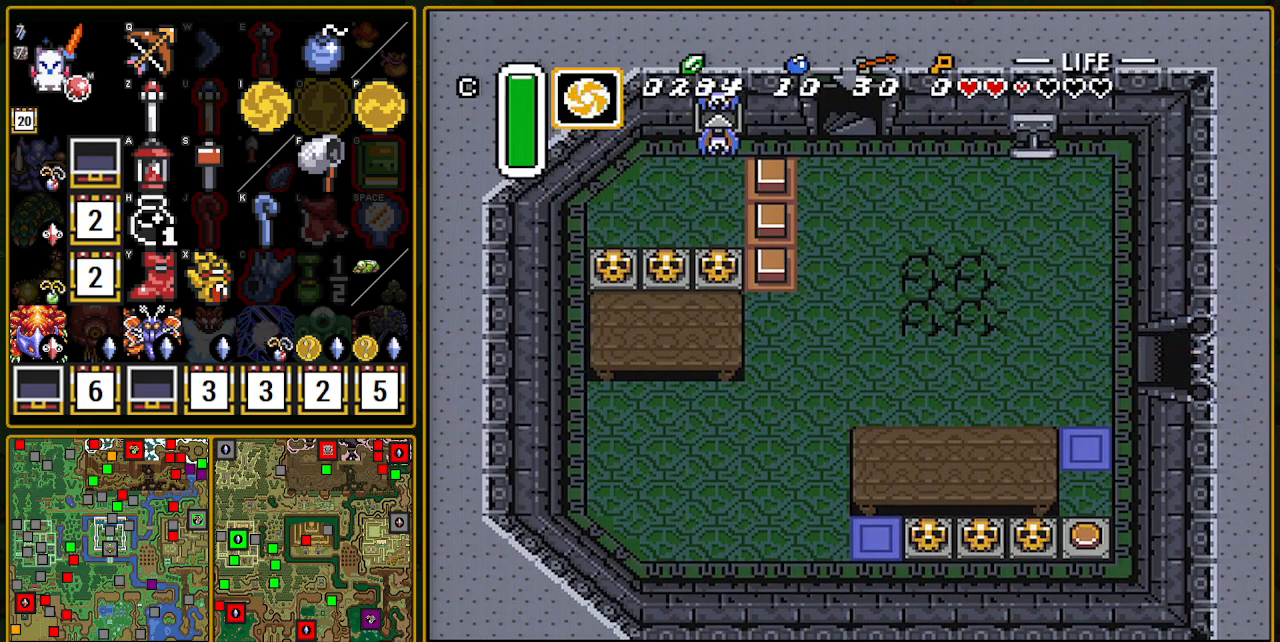
{"buttons": [], "events": [[83, "L1", "down"], [167, "L1", "up"], [233, "L1", "down"], [350, "L1", "up"], [450, "DPAD_RIGHT", "up"]]}
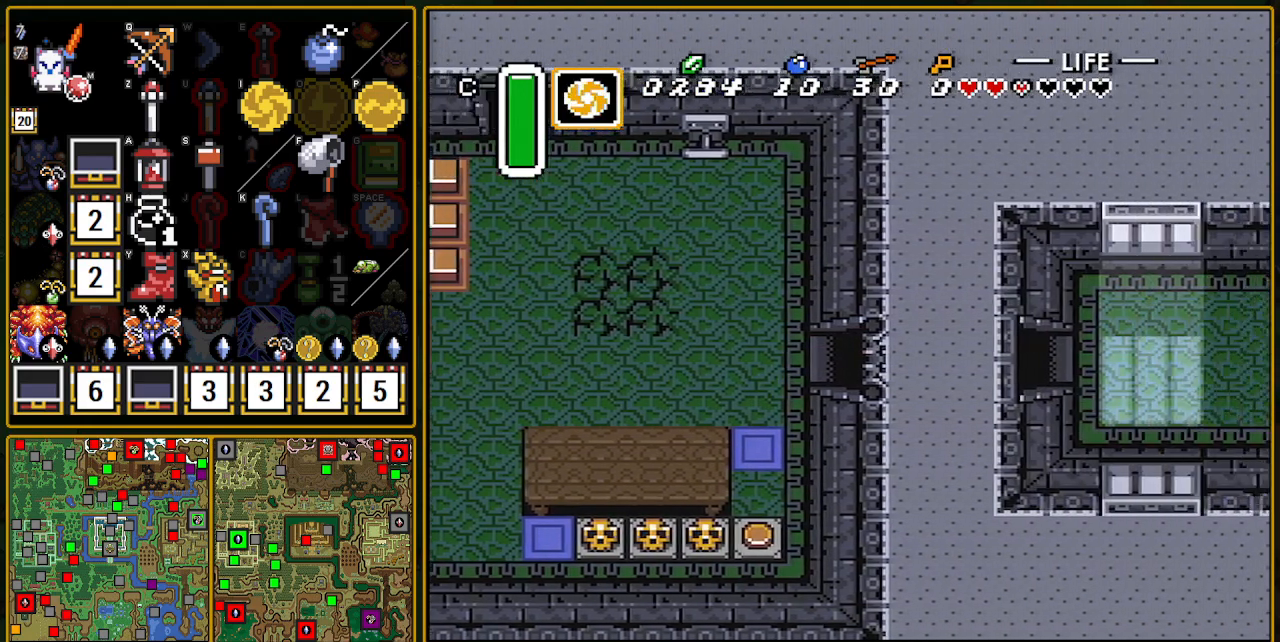
{"buttons": ["DPAD_RIGHT"], "events": [[117, "DPAD_RIGHT", "down"]]}
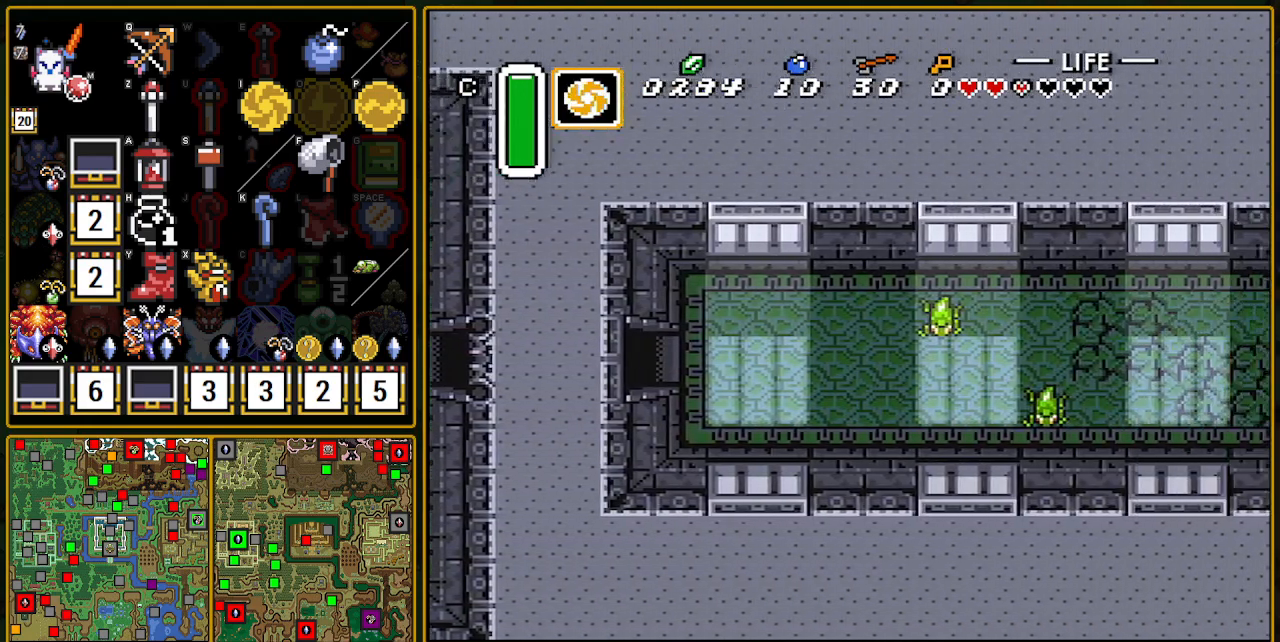
{"buttons": ["DPAD_RIGHT"], "events": []}
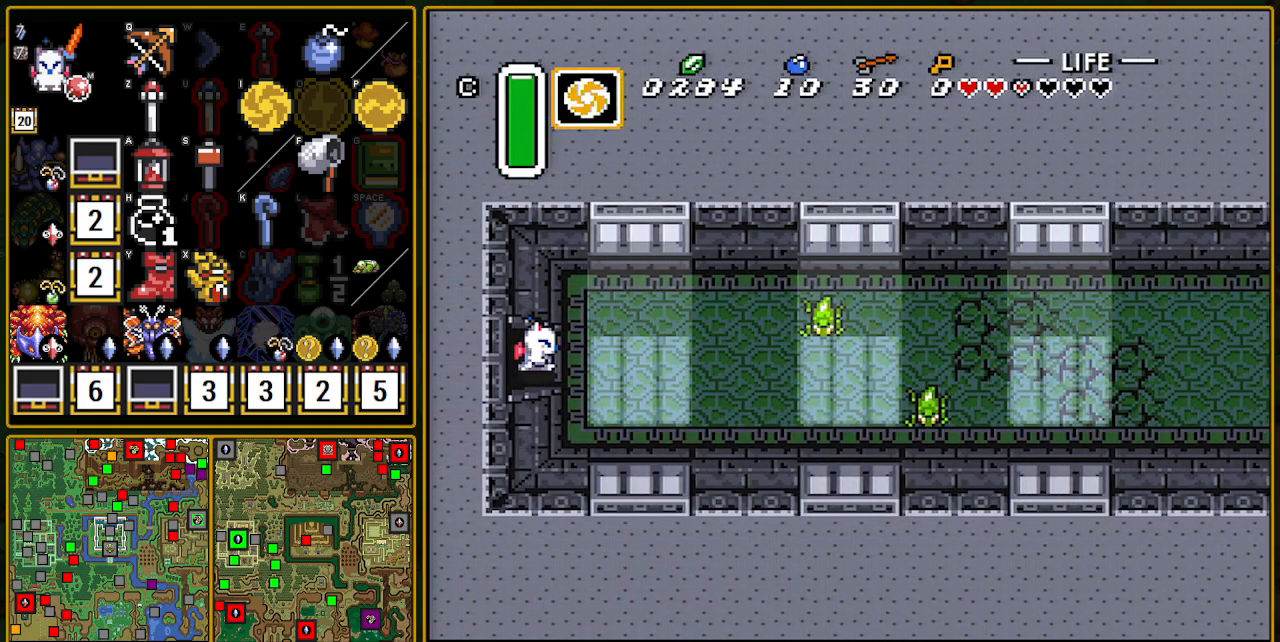
{"buttons": ["A"], "events": [[100, "A", "down"], [200, "DPAD_RIGHT", "up"], [233, "L1", "down"], [333, "L1", "up"]]}
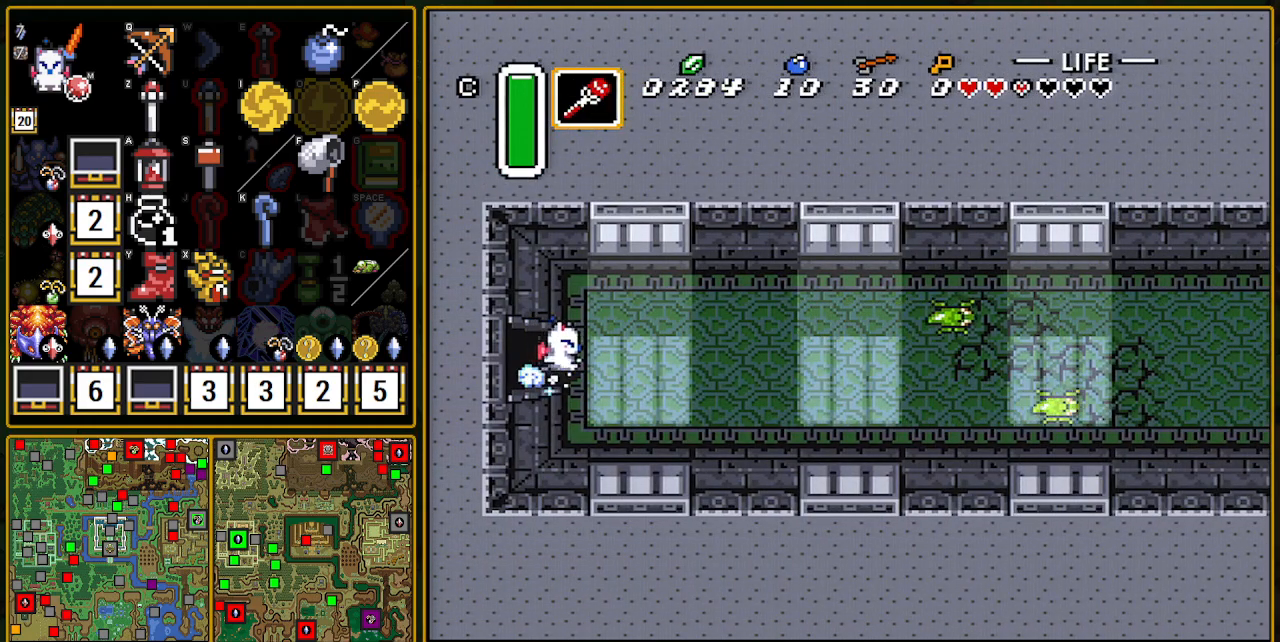
{"buttons": ["A"], "events": []}
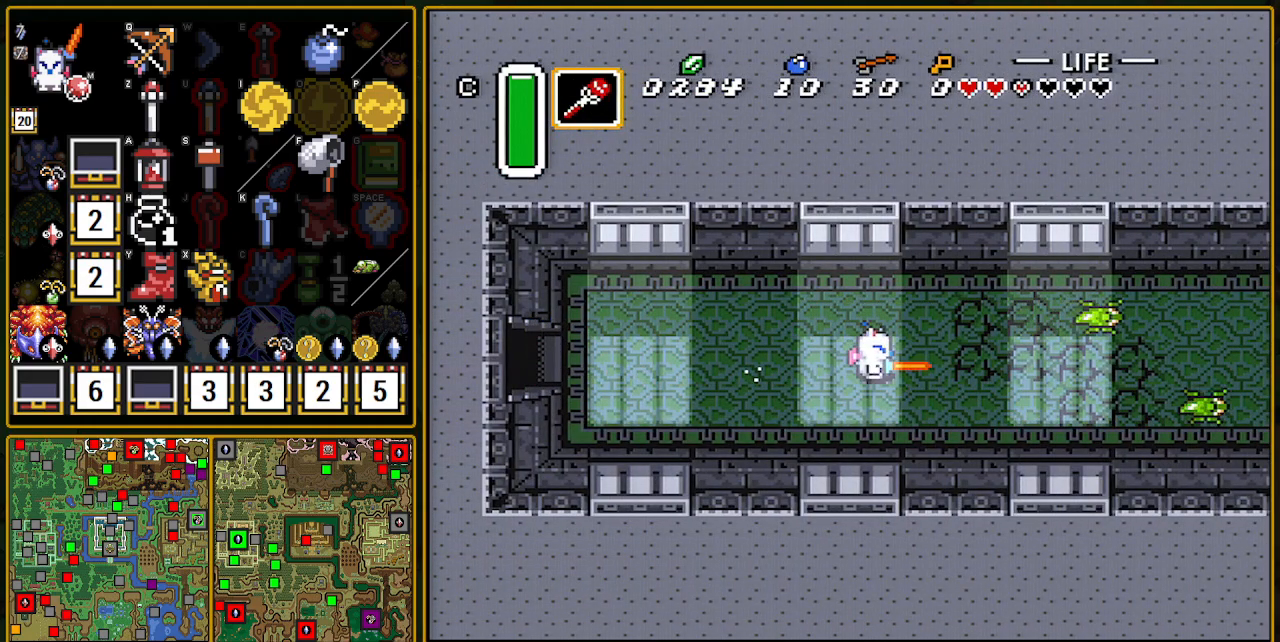
{"buttons": ["A"], "events": [[17, "L1", "down"], [67, "L1", "up"], [300, "L1", "down"], [417, "L1", "up"]]}
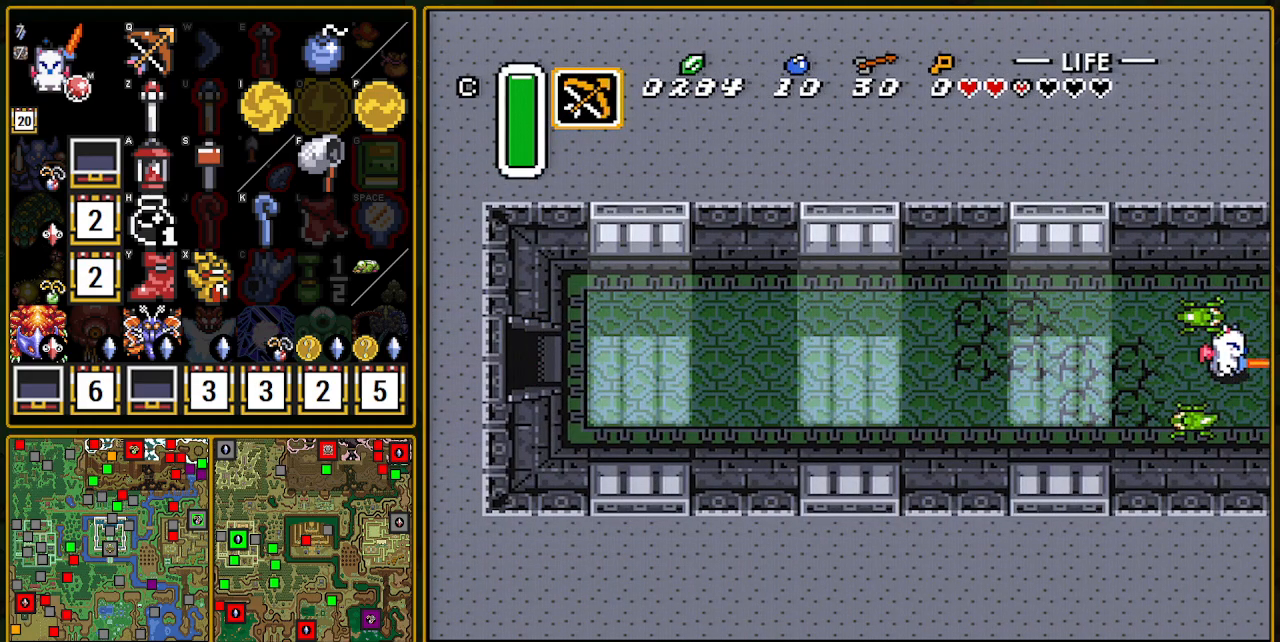
{"buttons": [], "events": [[183, "A", "up"], [200, "A", "down"], [317, "A", "up"]]}
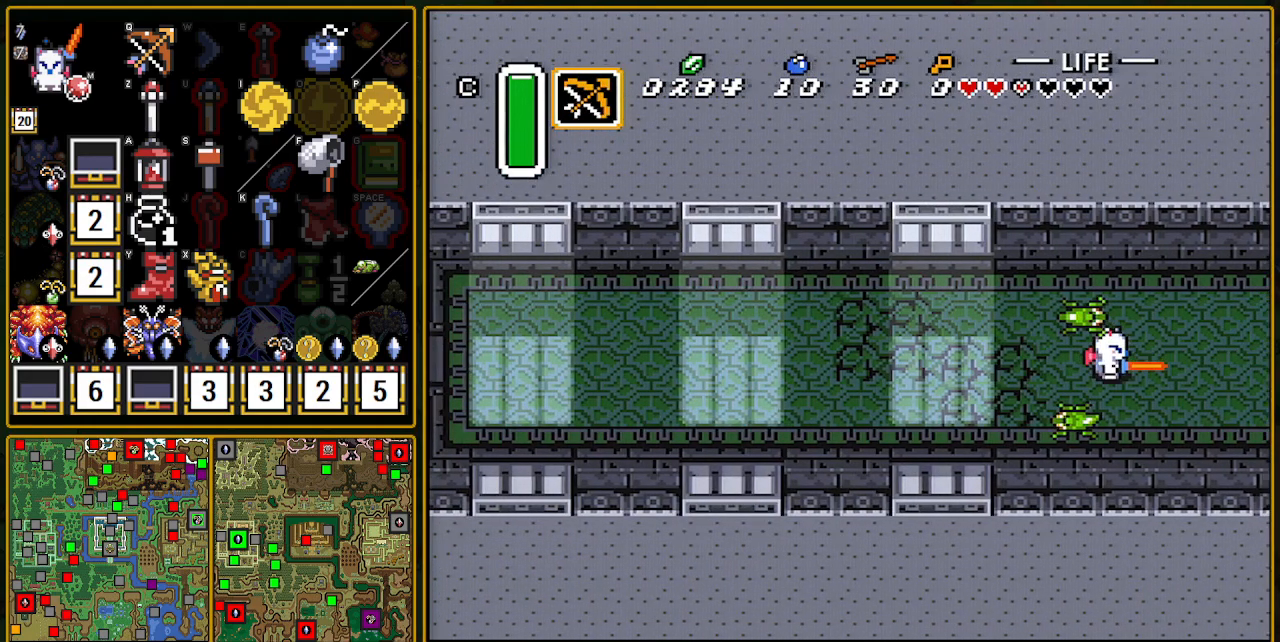
{"buttons": ["DPAD_RIGHT"], "events": [[150, "DPAD_RIGHT", "down"]]}
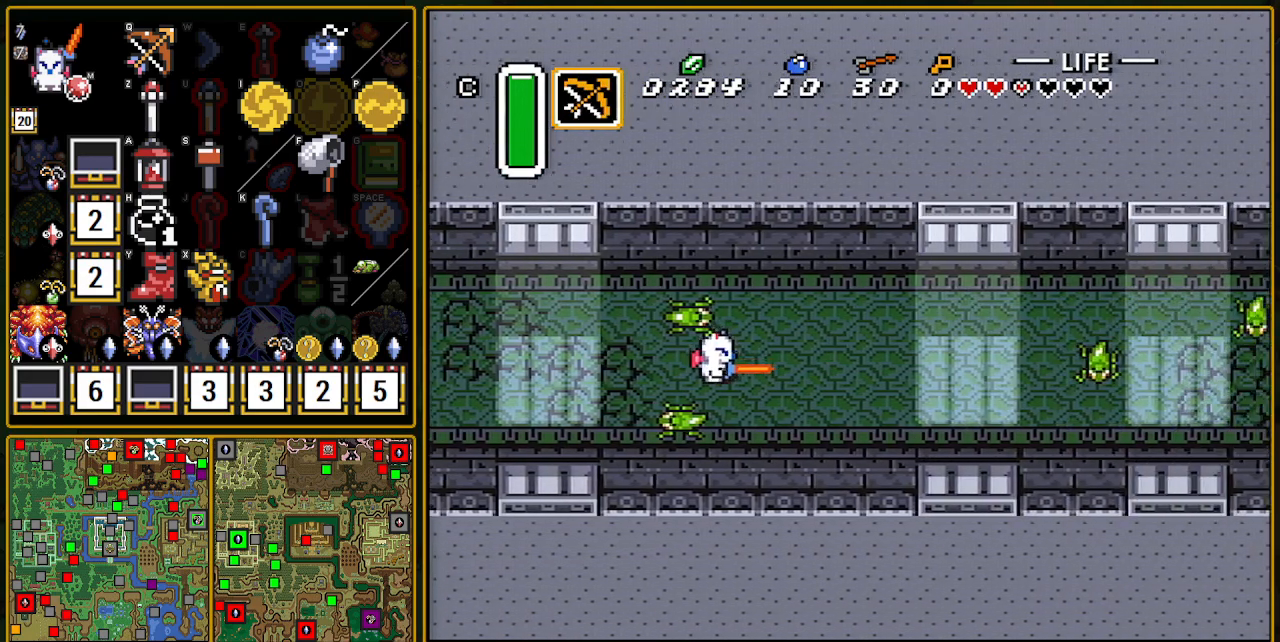
{"buttons": ["DPAD_RIGHT"], "events": []}
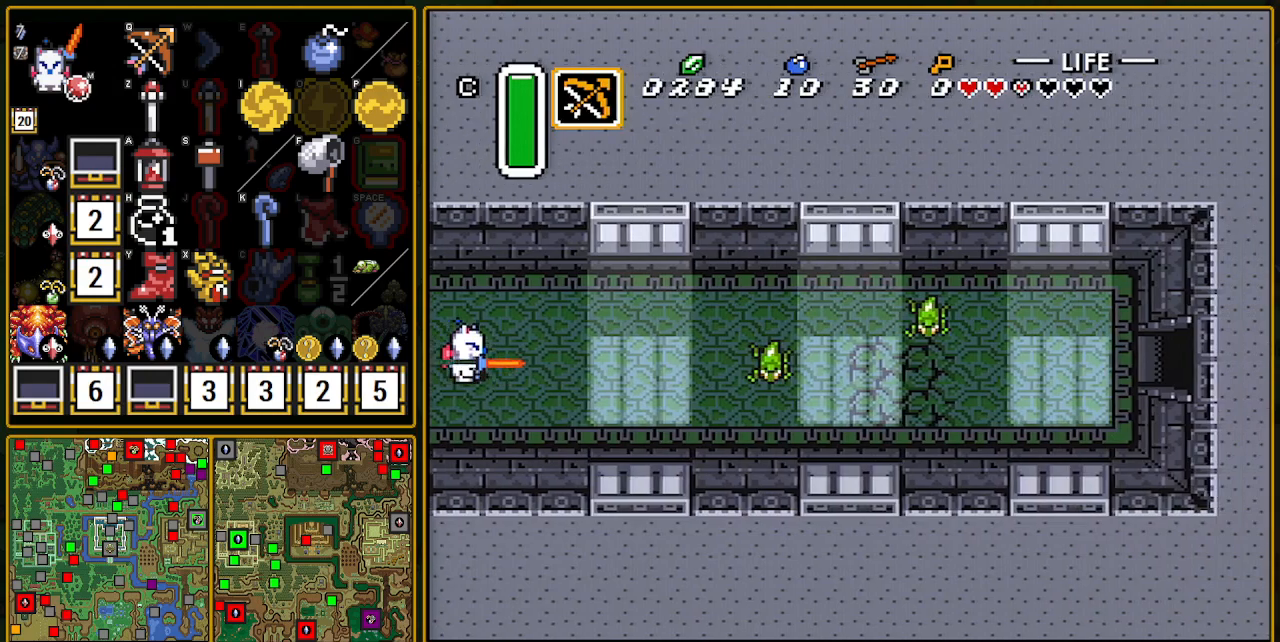
{"buttons": ["A"], "events": [[250, "A", "down"], [283, "DPAD_RIGHT", "up"]]}
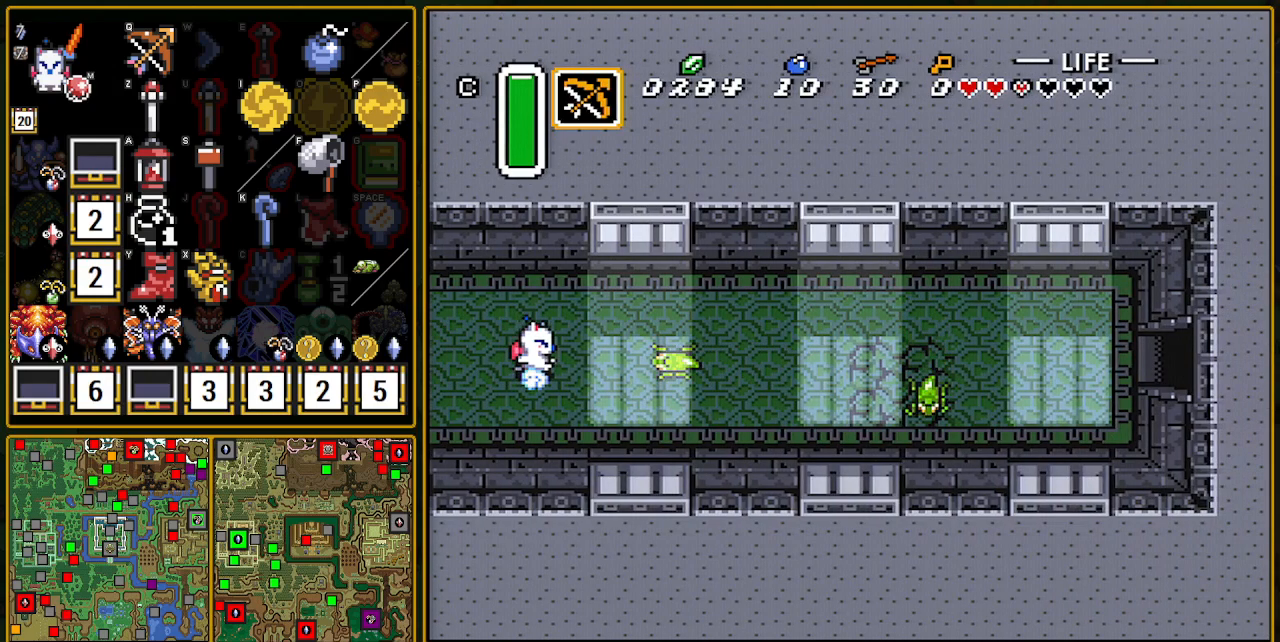
{"buttons": ["A"], "events": [[233, "R1", "down"], [367, "R1", "up"]]}
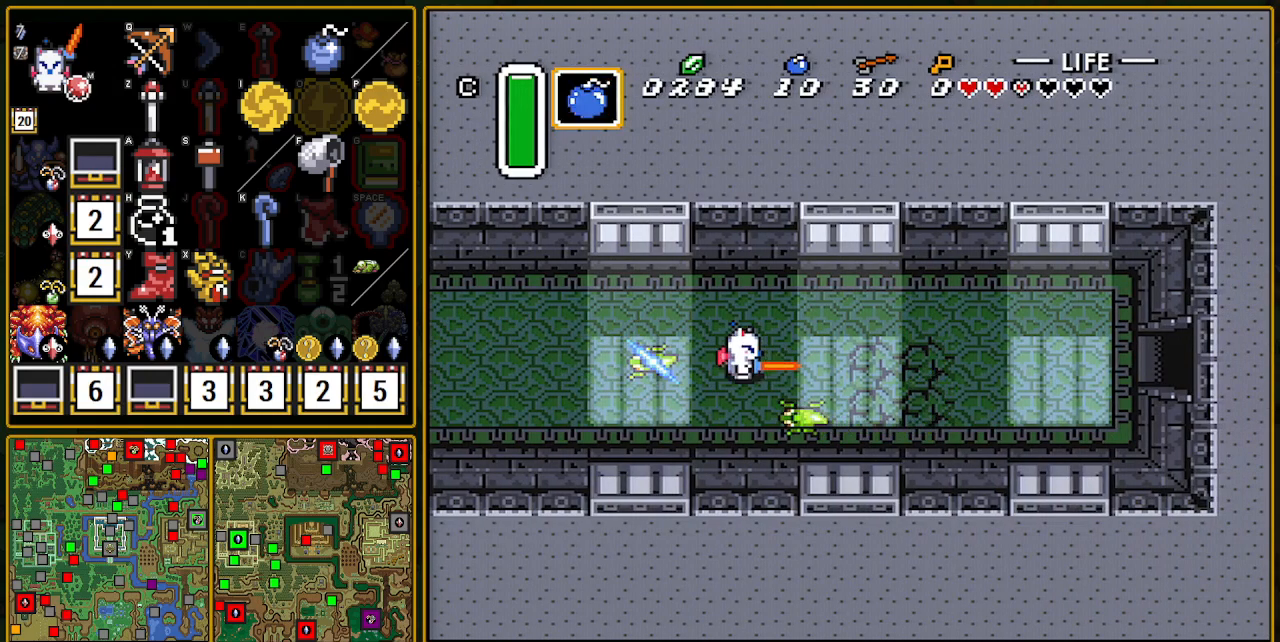
{"buttons": [], "events": [[17, "A", "up"]]}
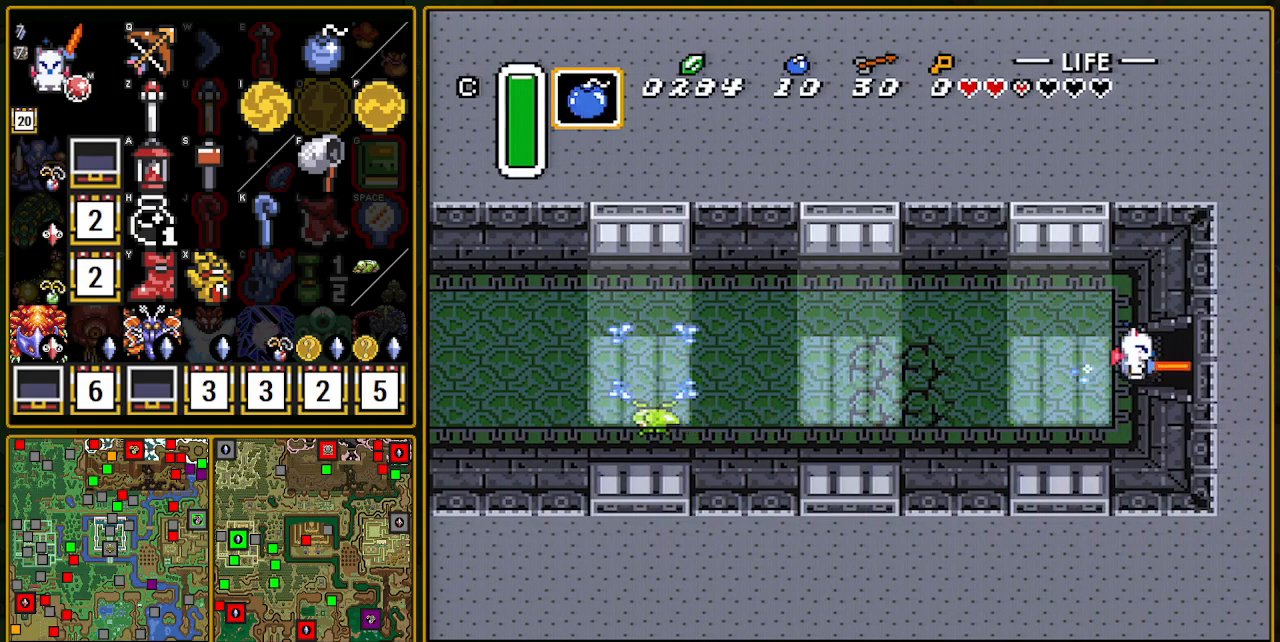
{"buttons": ["DPAD_RIGHT"], "events": [[317, "DPAD_RIGHT", "down"]]}
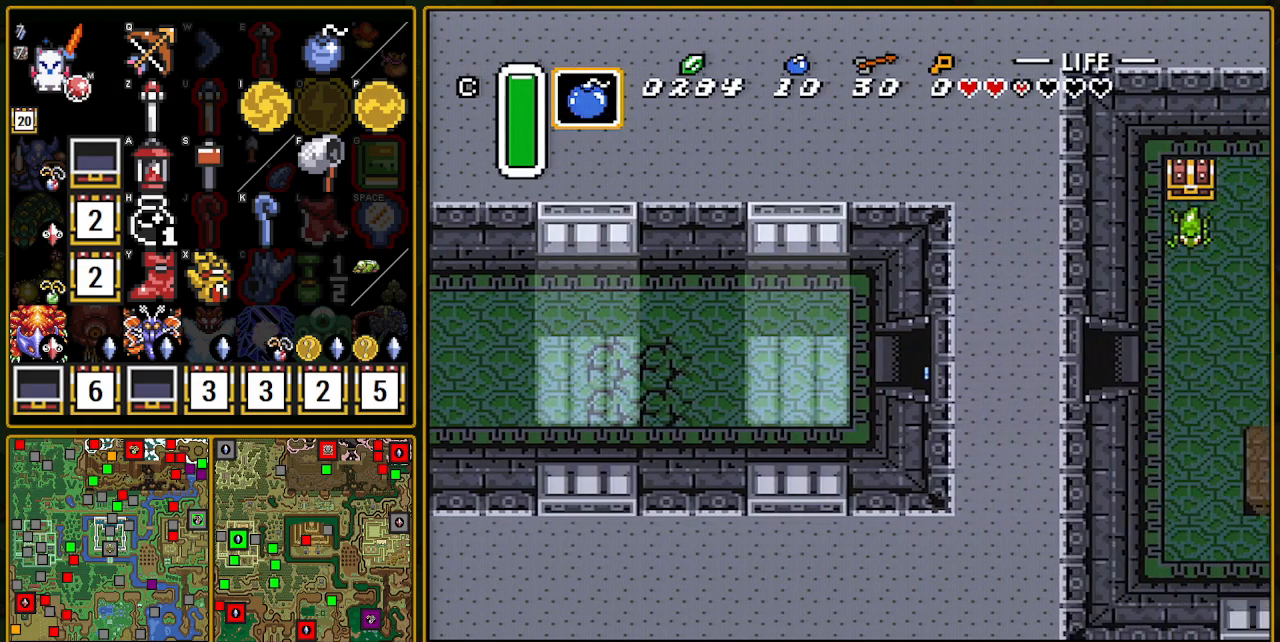
{"buttons": ["DPAD_RIGHT"], "events": []}
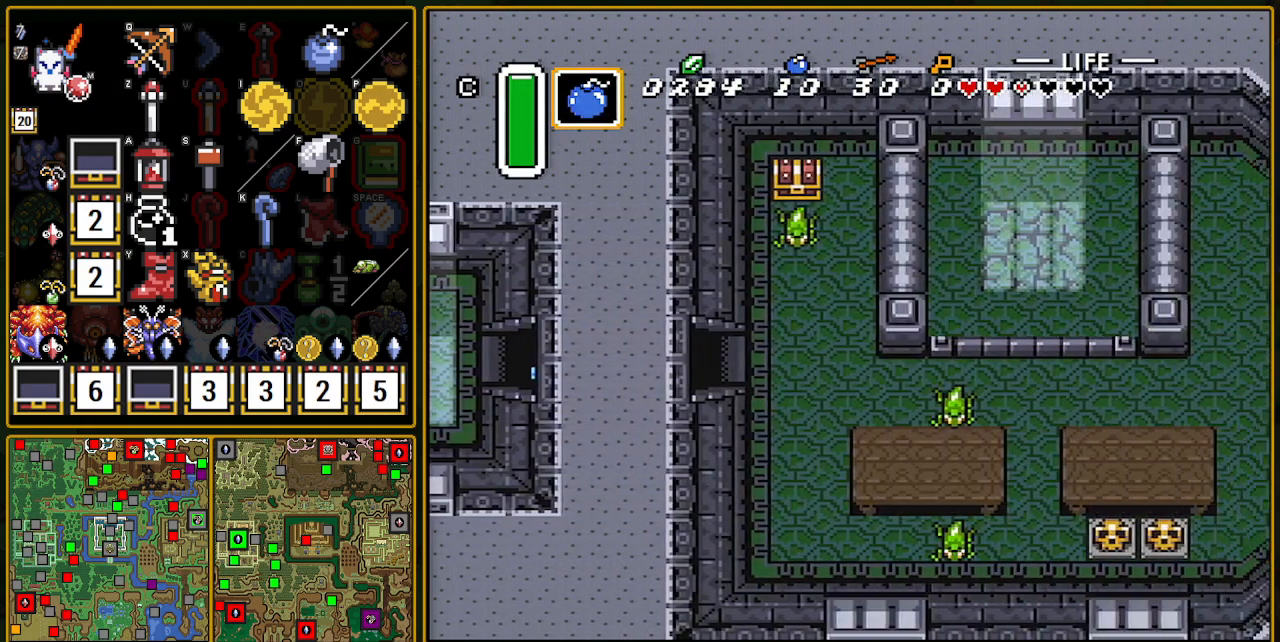
{"buttons": ["DPAD_RIGHT"], "events": []}
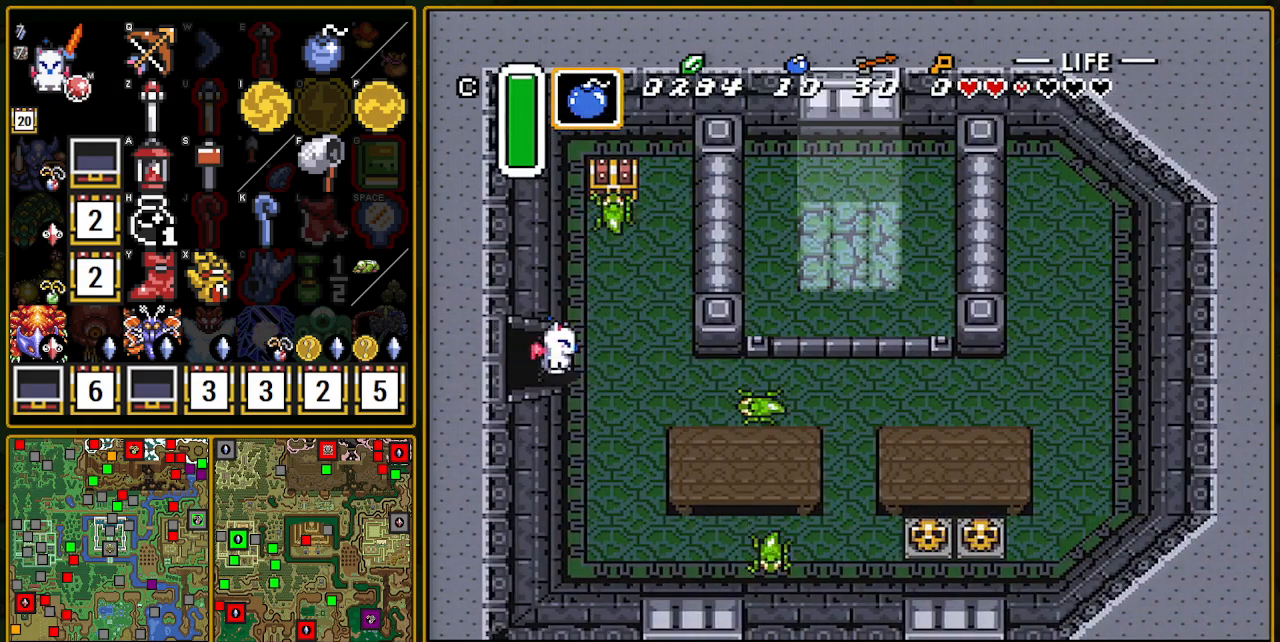
{"buttons": ["DPAD_DOWN", "DPAD_RIGHT"], "events": [[433, "DPAD_DOWN", "down"]]}
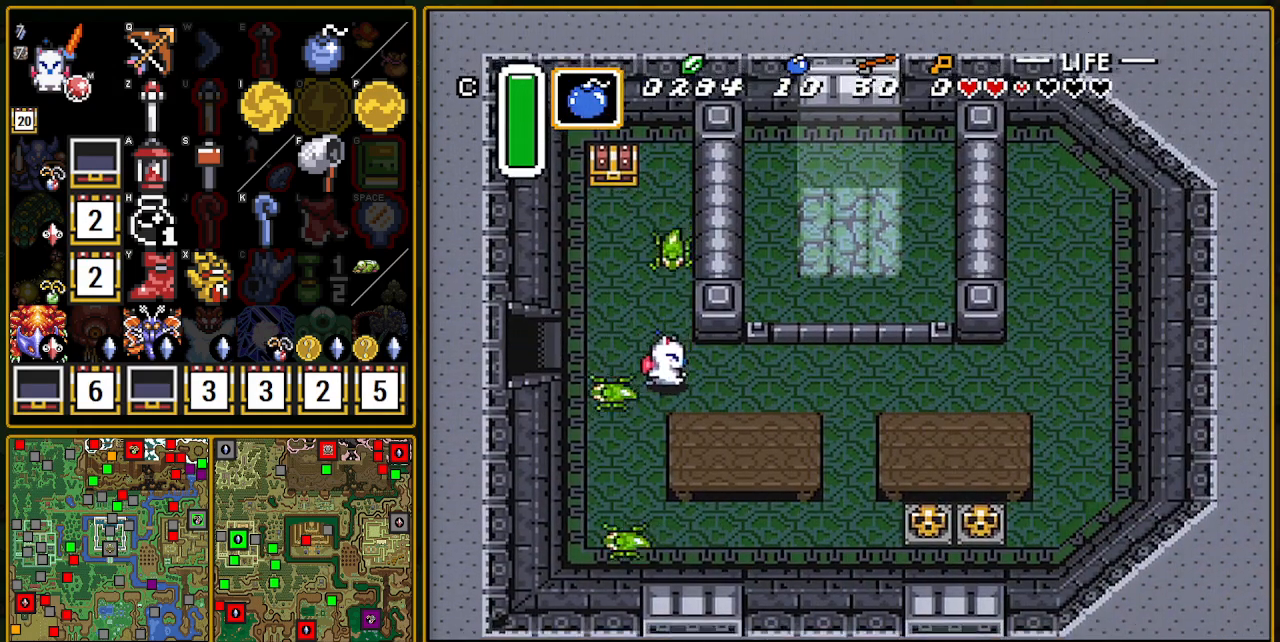
{"buttons": ["DPAD_RIGHT"], "events": [[200, "DPAD_DOWN", "up"], [250, "Y", "down"], [300, "A", "down"], [467, "A", "up"], [467, "Y", "up"]]}
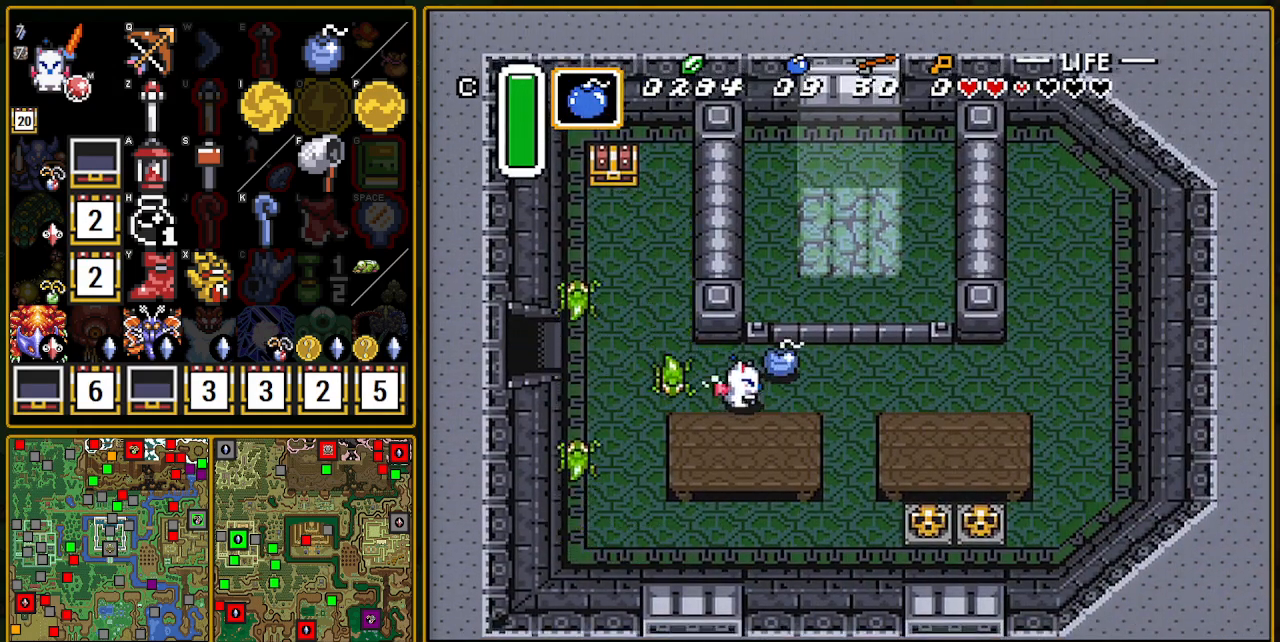
{"buttons": ["DPAD_RIGHT"], "events": []}
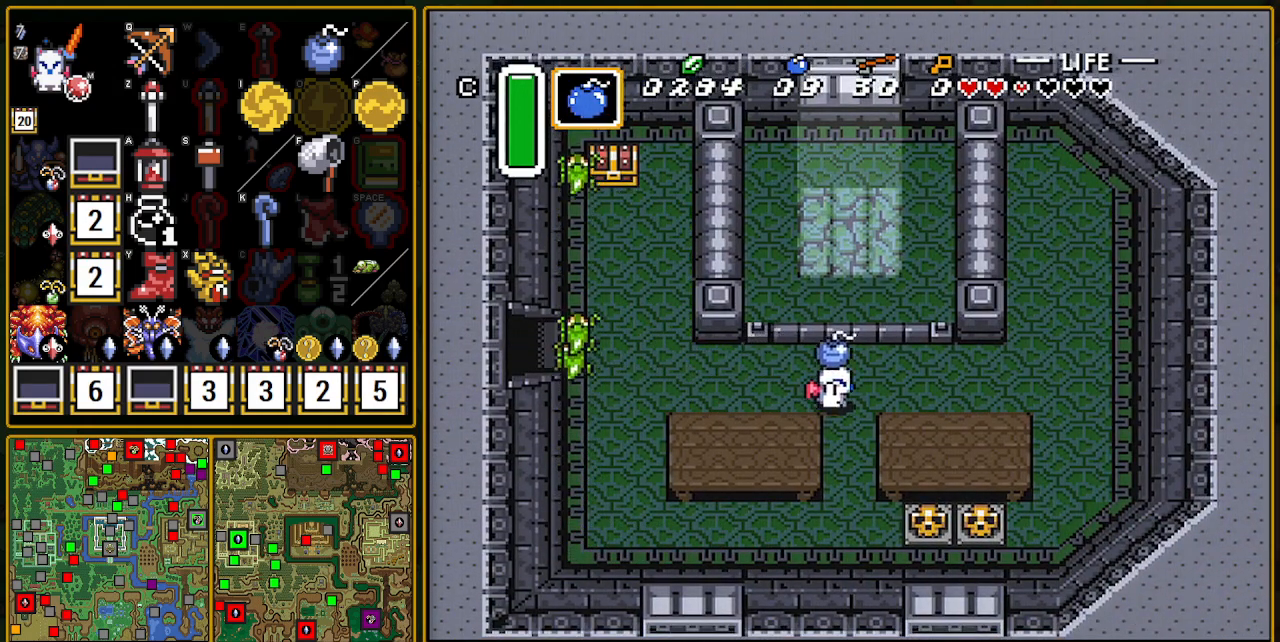
{"buttons": ["DPAD_DOWN"], "events": [[50, "DPAD_DOWN", "down"], [67, "DPAD_RIGHT", "up"]]}